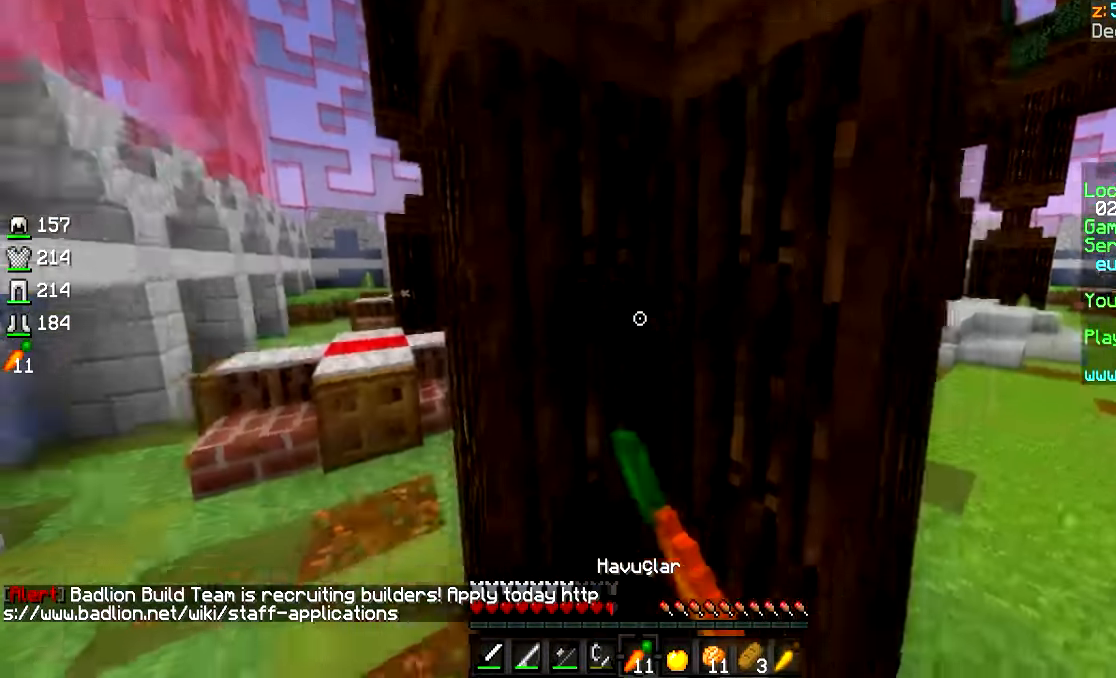
Gameplay with keyboard and mouse; each line is a JSON object with the keys and mouse buttons held at the frame after it. "events" lists presses ("down") and releases ("up") of "a", "d", "s", "w", "mouse_left" and "mouse_right" between this image and that frame as [ms after this image, input, new state], when the widget could be followed in between. "mouse_left", "mouse_right" = the "left", "right" buttons of the "mouse" list. No other keys are recorded. Fast repeated clicks can show as one long hold. Mouse movement is not recorded.
{"keys": [], "mouse": [], "events": [[116, "mouse_left", "up"]]}
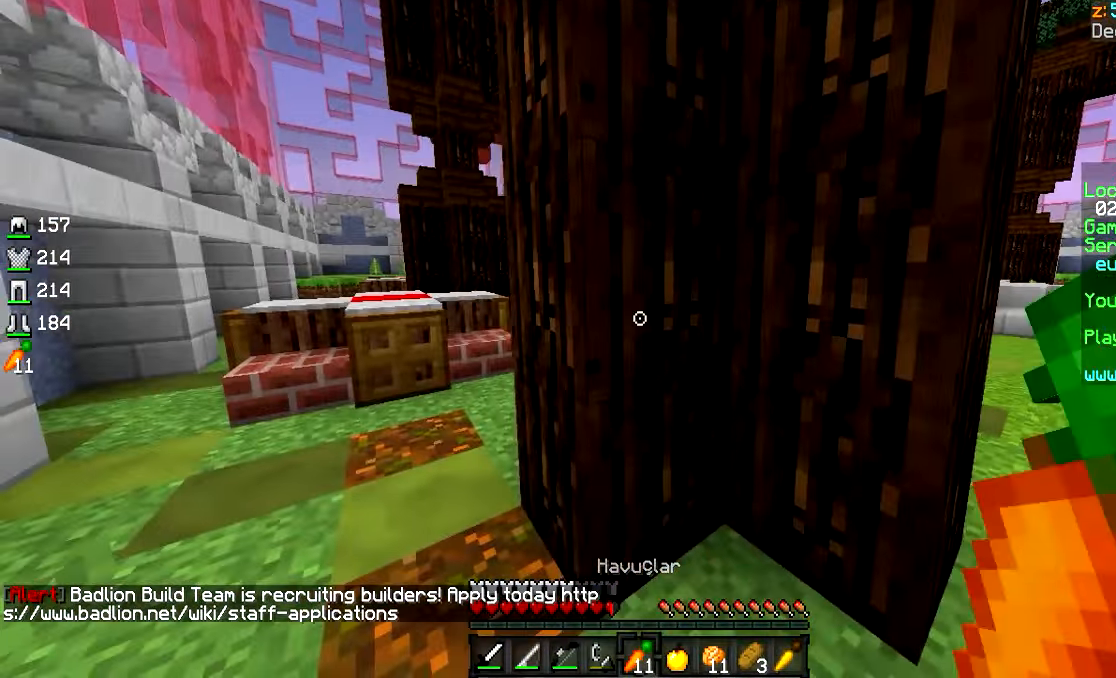
{"keys": [], "mouse": [], "events": [[33, "d", "down"], [233, "d", "up"]]}
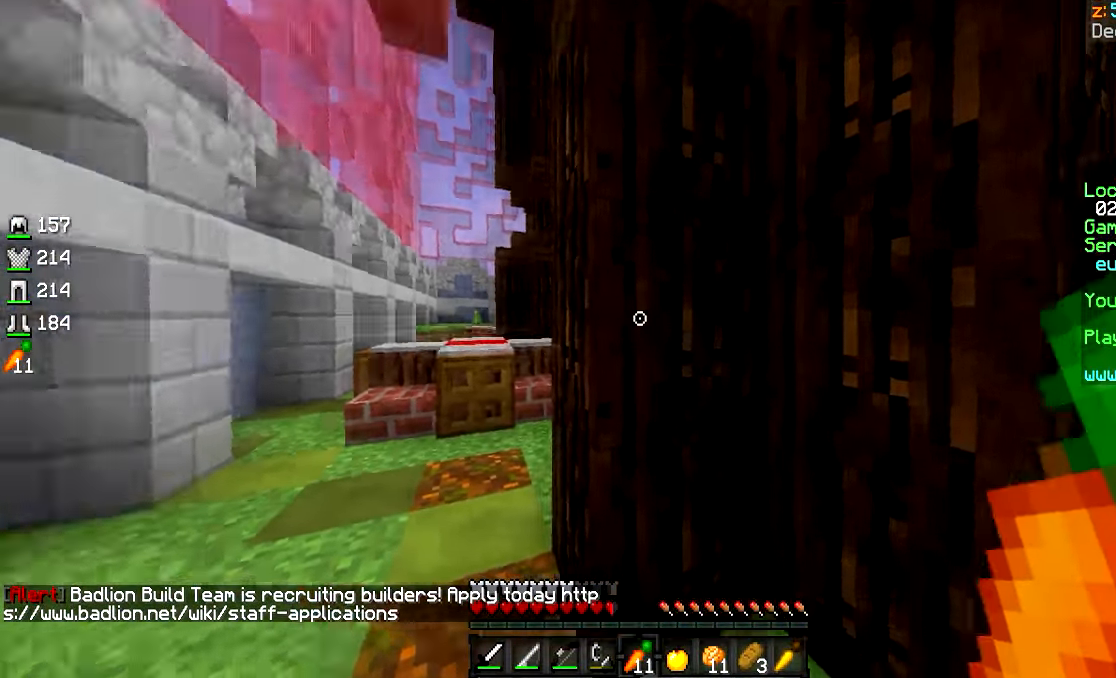
{"keys": [], "mouse": [], "events": []}
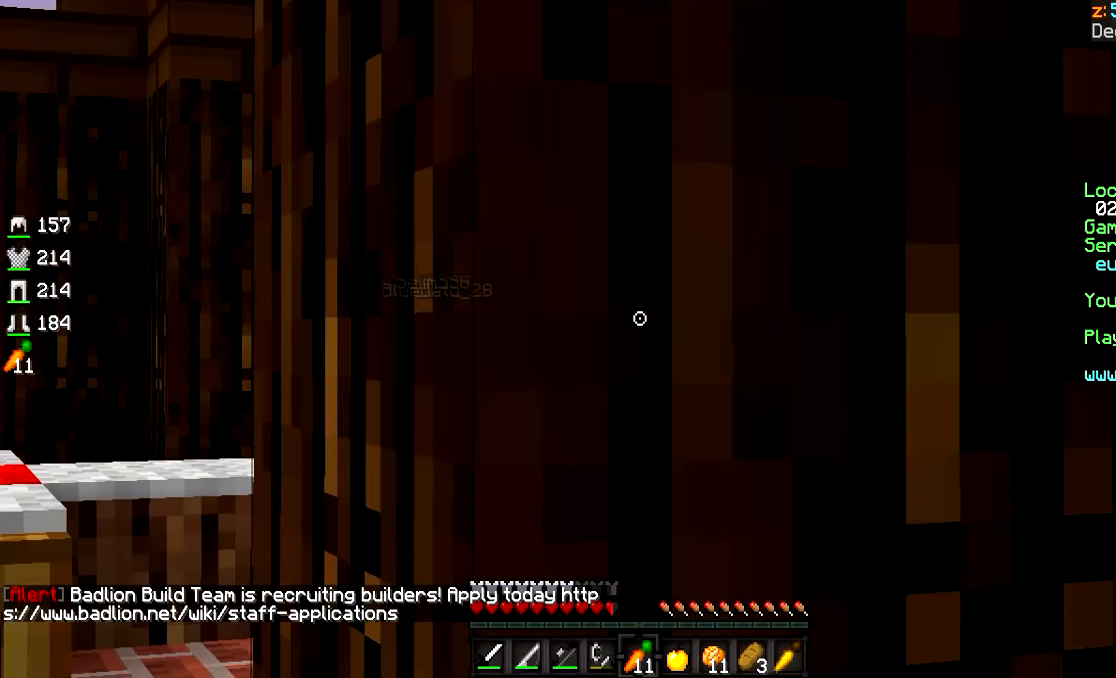
{"keys": [], "mouse": [], "events": [[167, "w", "down"], [317, "w", "up"], [350, "a", "down"], [467, "a", "up"]]}
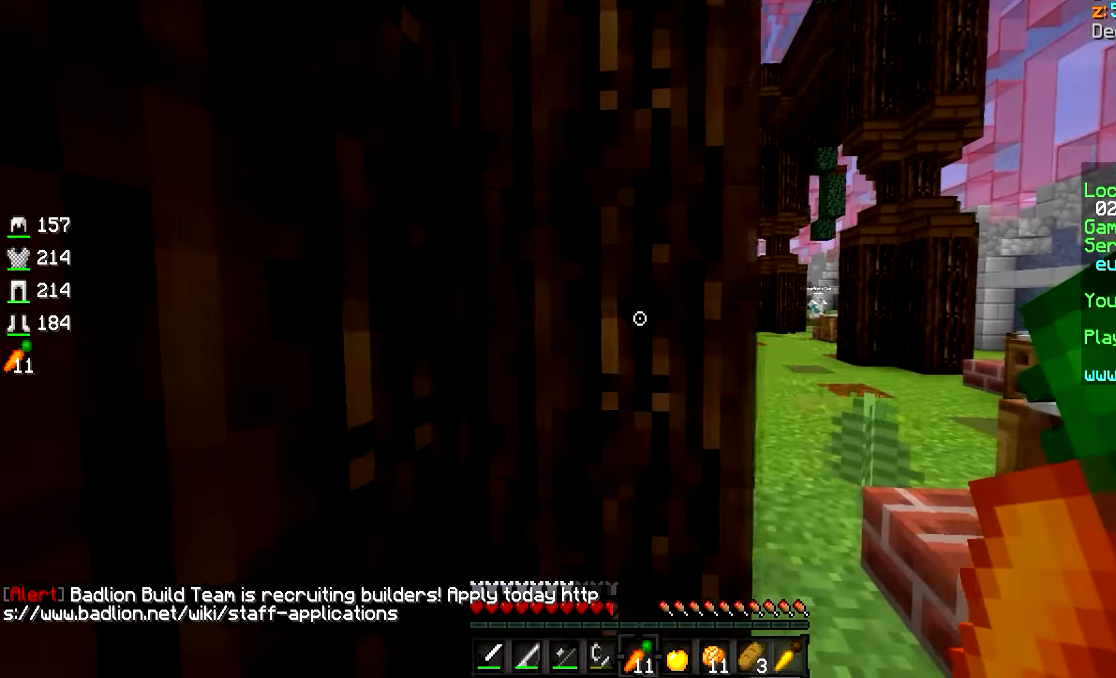
{"keys": [], "mouse": [], "events": []}
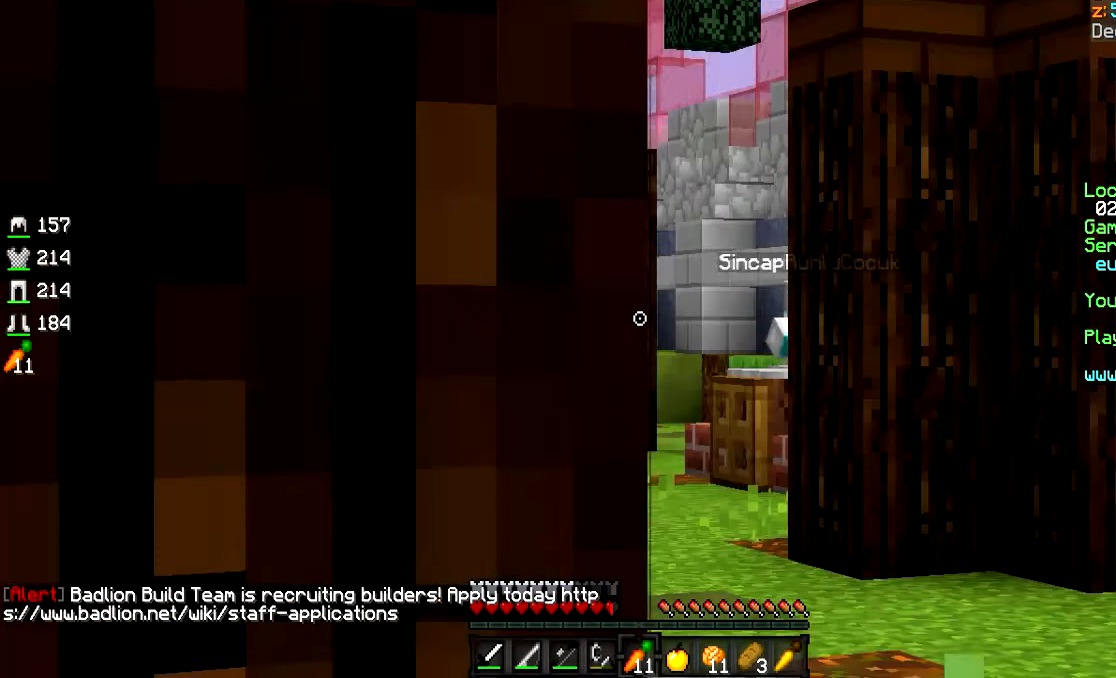
{"keys": [], "mouse": ["left"], "events": [[67, "mouse_left", "down"], [167, "mouse_left", "up"], [283, "mouse_left", "down"], [417, "mouse_left", "up"], [467, "mouse_left", "down"]]}
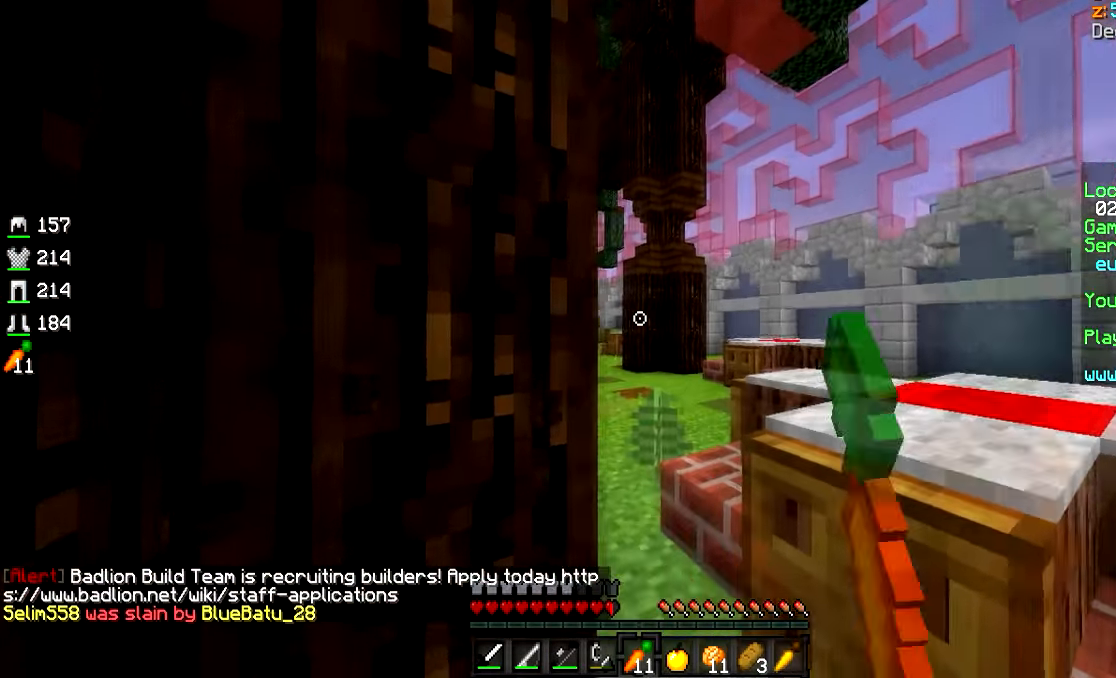
{"keys": [], "mouse": [], "events": [[133, "mouse_left", "up"], [217, "mouse_left", "down"], [467, "mouse_left", "up"]]}
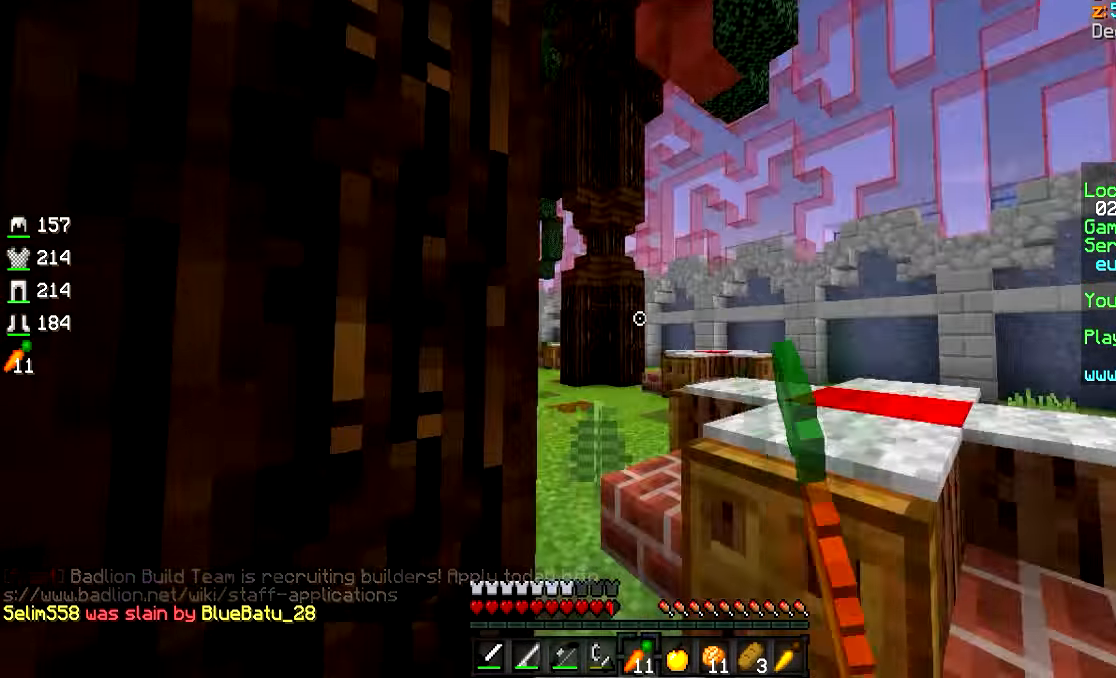
{"keys": [], "mouse": [], "events": [[117, "d", "down"], [283, "d", "up"]]}
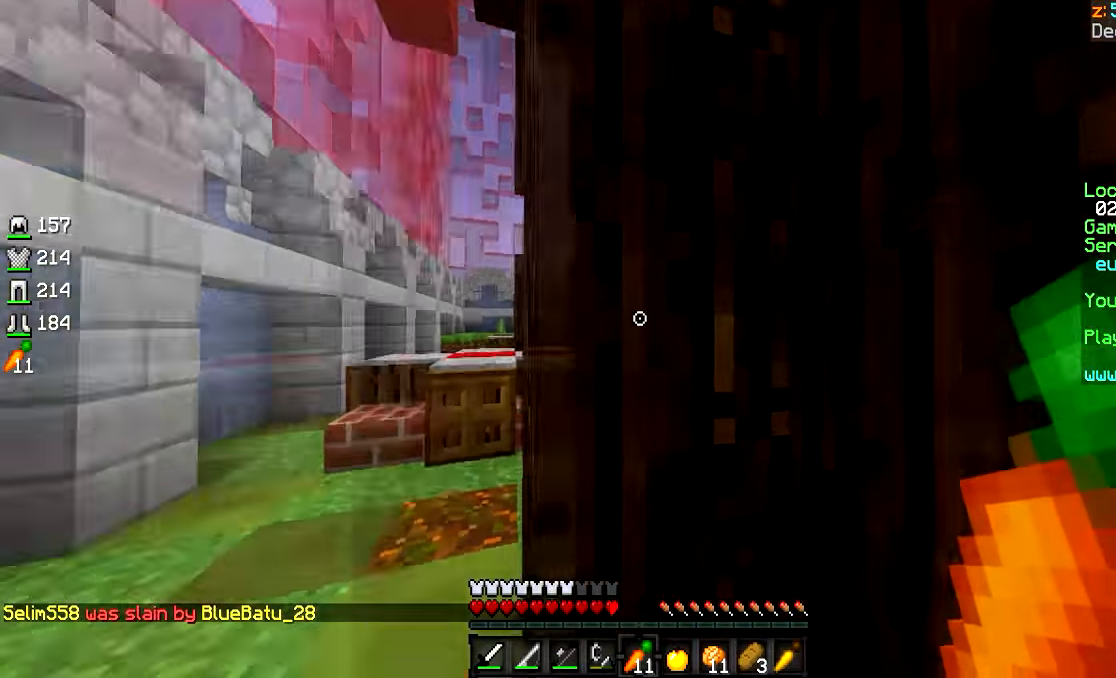
{"keys": [], "mouse": [], "events": [[50, "a", "down"], [167, "s", "down"], [317, "s", "up"], [383, "a", "up"]]}
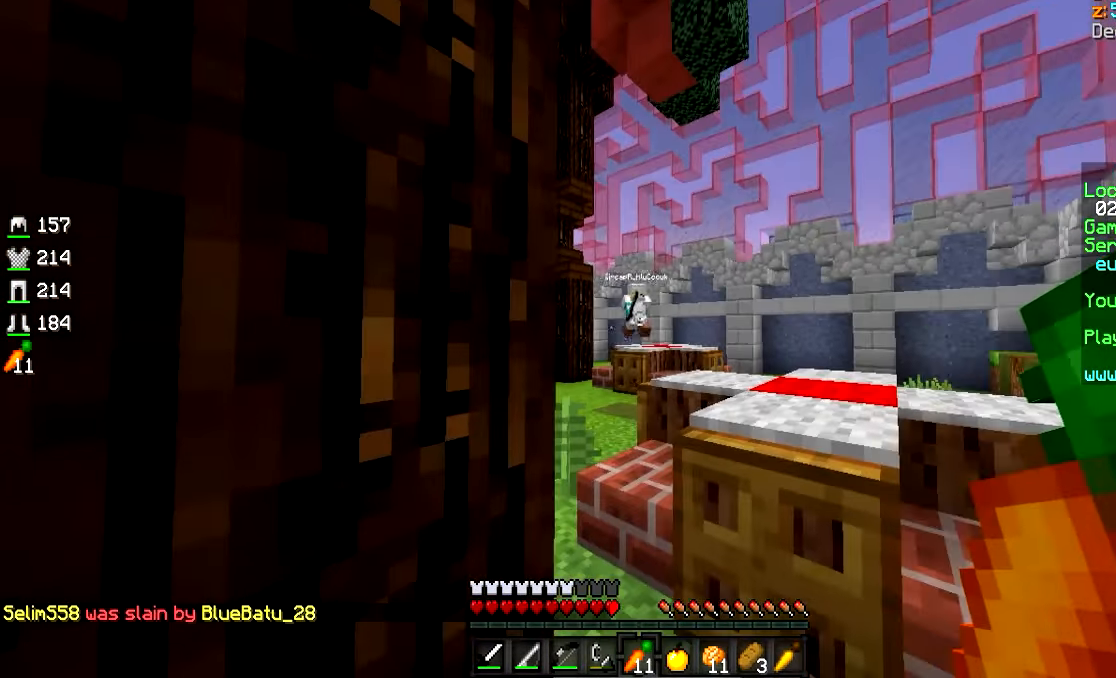
{"keys": [], "mouse": [], "events": [[33, "mouse_left", "down"], [67, "mouse_left", "up"], [117, "mouse_left", "down"], [117, "s", "down"], [217, "mouse_left", "up"], [333, "s", "up"], [367, "mouse_right", "down"], [467, "mouse_right", "up"]]}
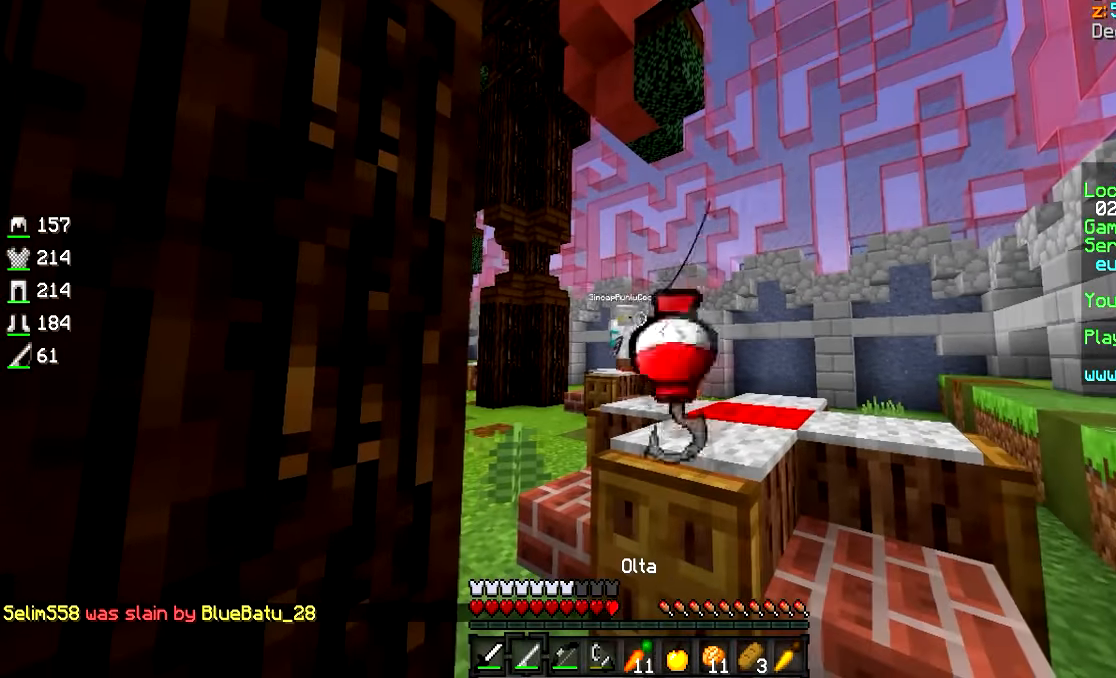
{"keys": ["s"], "mouse": ["right"], "events": [[317, "mouse_right", "down"], [317, "s", "down"]]}
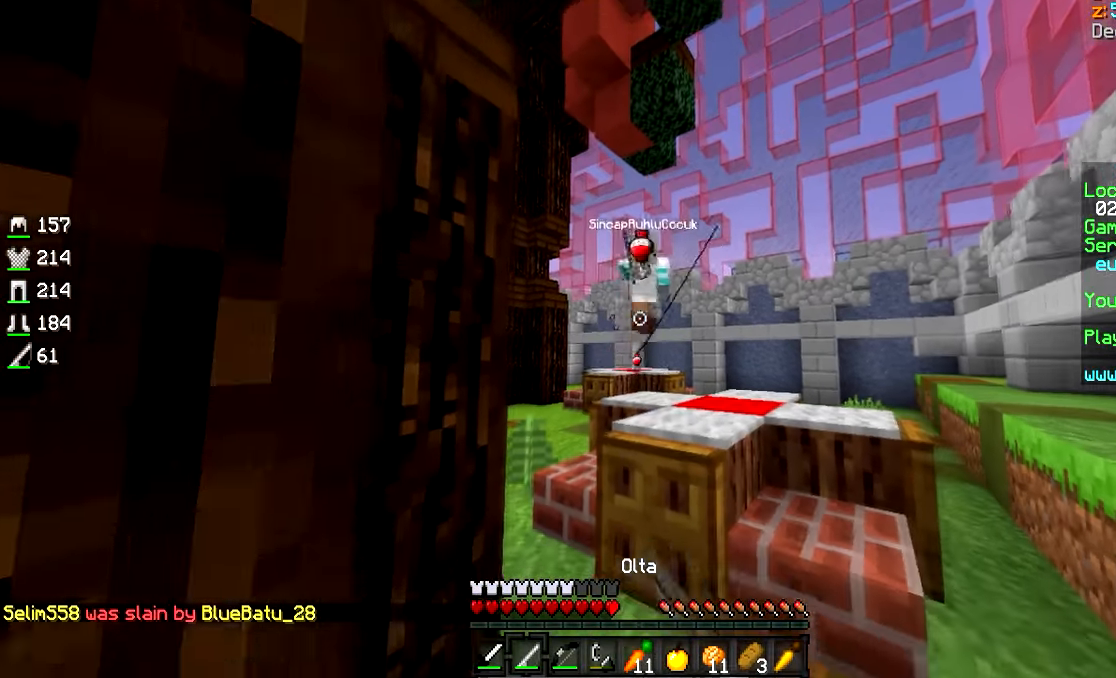
{"keys": ["a", "w"], "mouse": [], "events": [[83, "mouse_right", "up"], [133, "a", "down"], [233, "s", "up"], [317, "w", "down"]]}
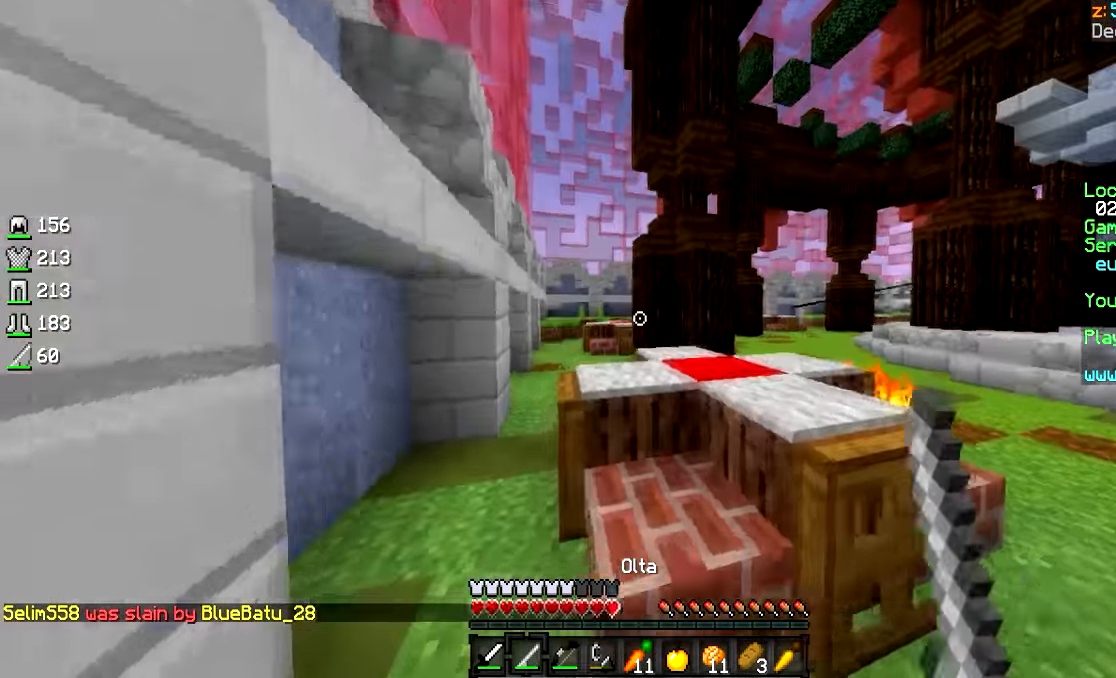
{"keys": ["w"], "mouse": [], "events": [[33, "a", "up"]]}
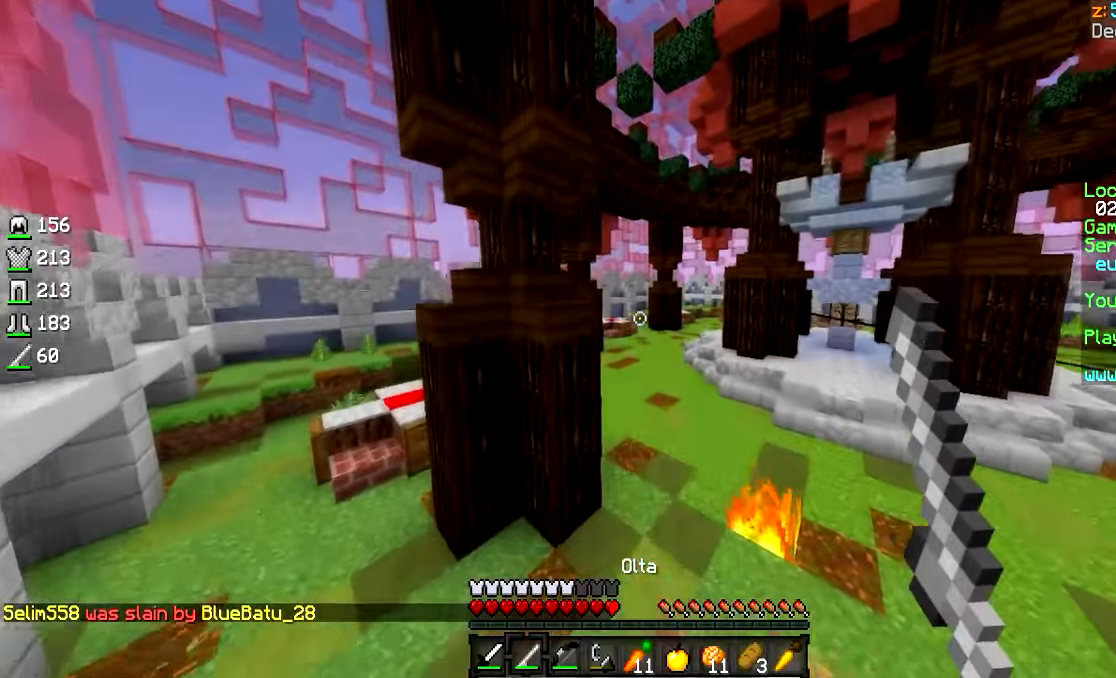
{"keys": ["a", "w"], "mouse": ["left"], "events": [[67, "d", "down"], [217, "d", "up"], [317, "mouse_left", "down"], [400, "a", "down"], [400, "mouse_left", "up"], [450, "mouse_left", "down"]]}
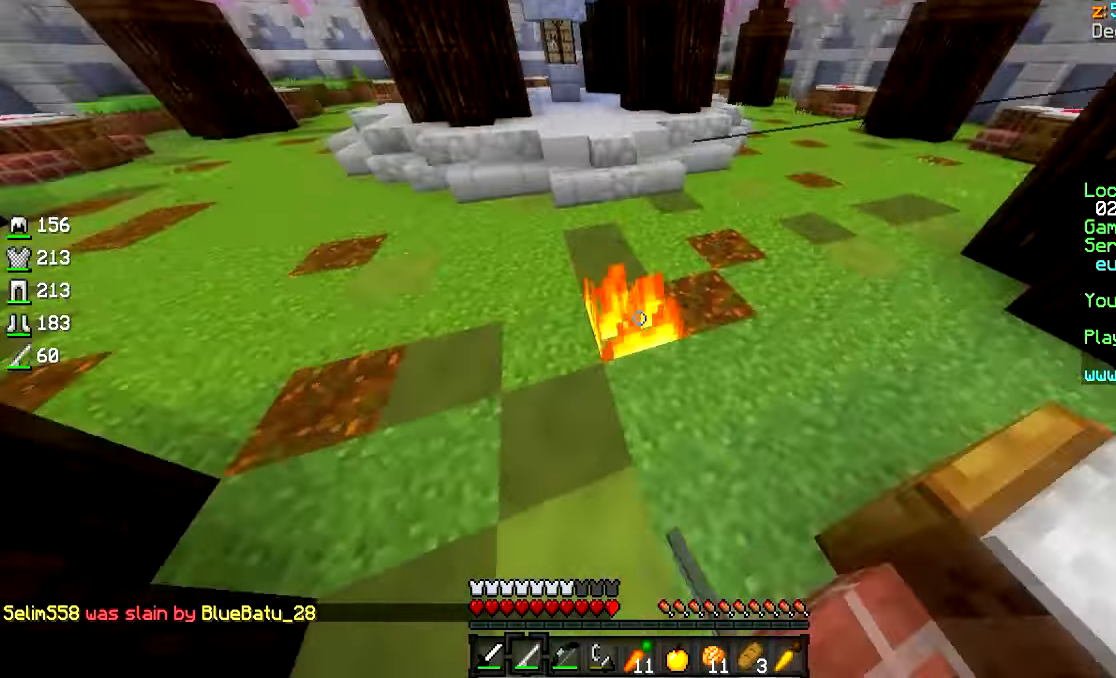
{"keys": ["d", "w"], "mouse": [], "events": [[200, "mouse_left", "up"], [250, "a", "up"], [250, "mouse_left", "down"], [417, "mouse_left", "up"], [483, "d", "down"]]}
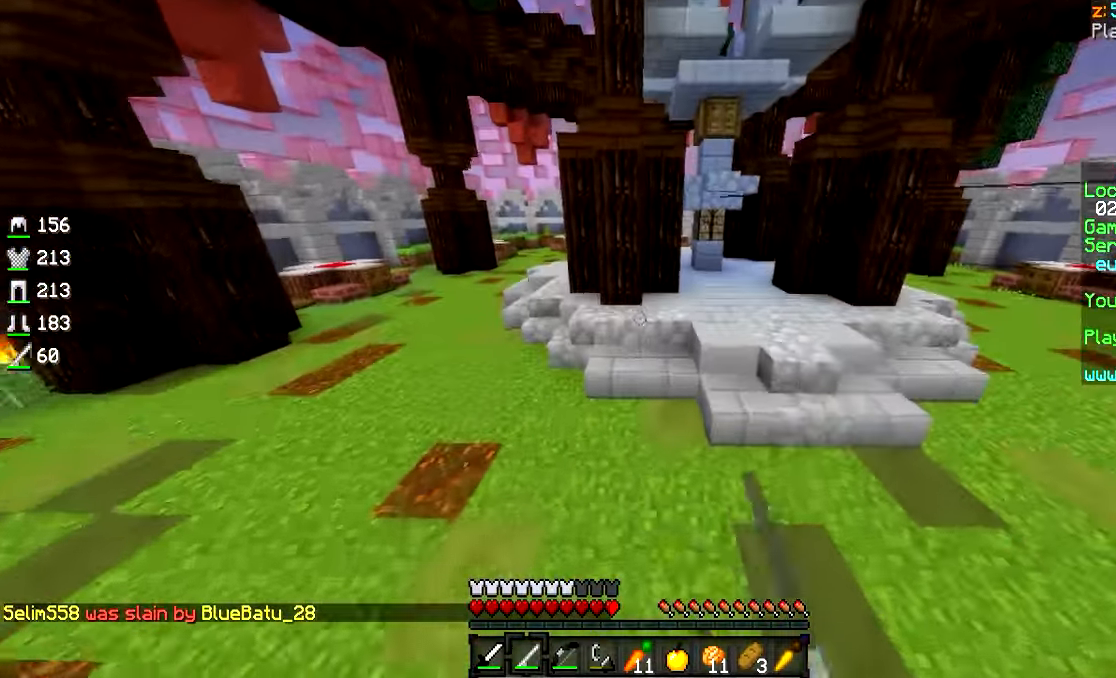
{"keys": ["w"], "mouse": [], "events": [[150, "d", "up"]]}
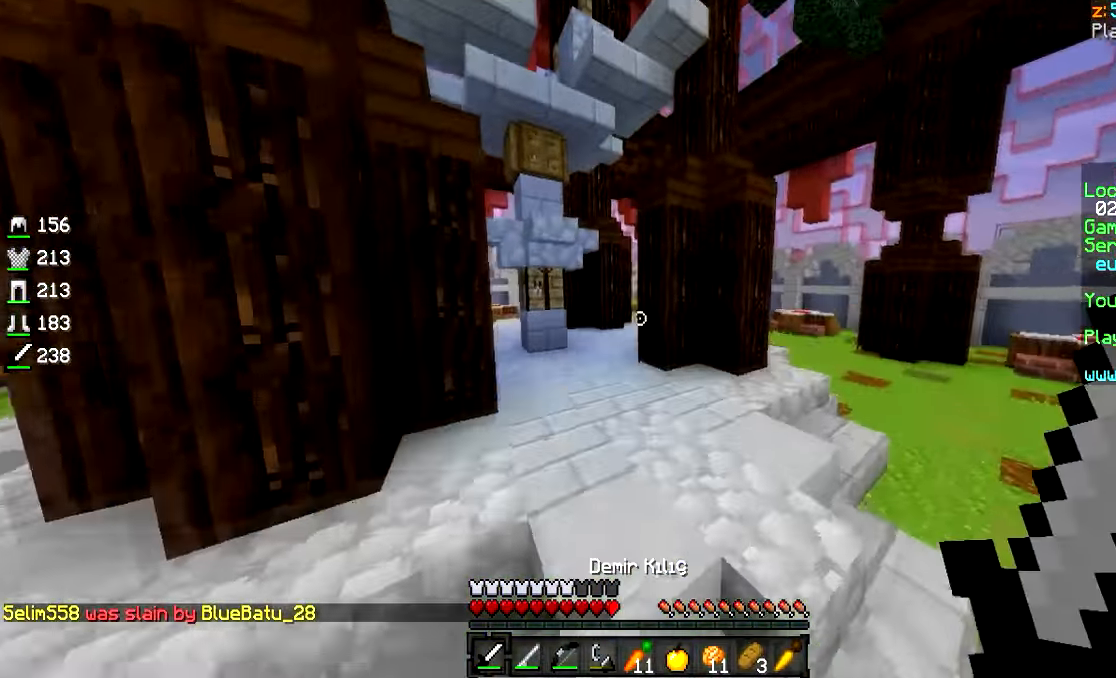
{"keys": ["w"], "mouse": [], "events": []}
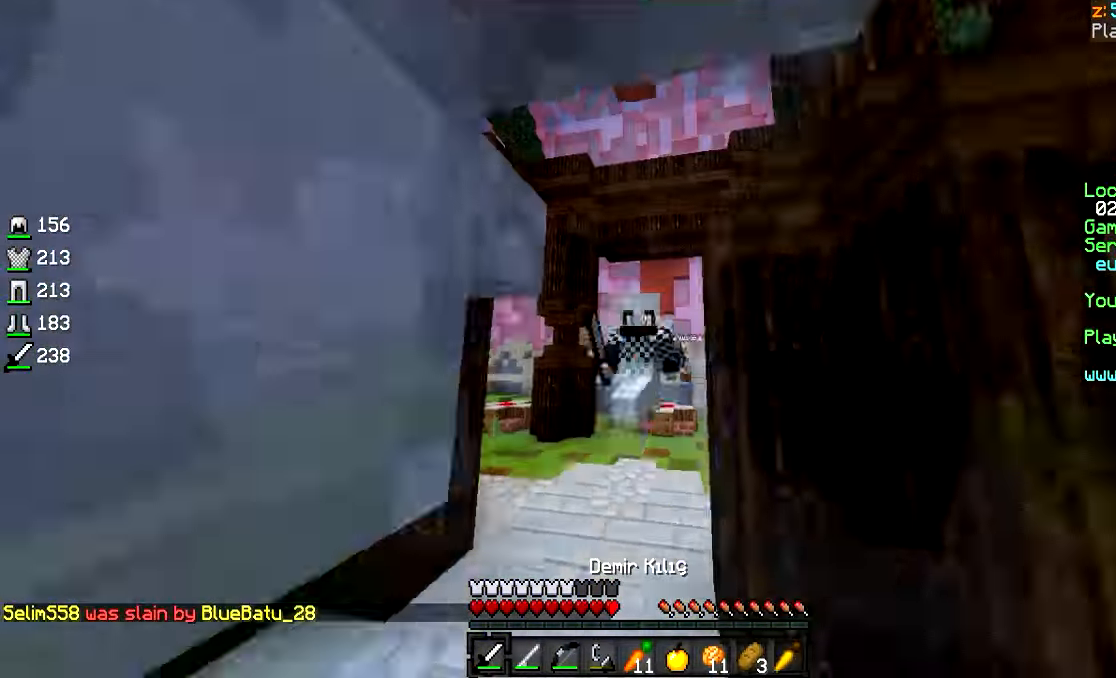
{"keys": ["a", "w"], "mouse": ["left"], "events": [[300, "a", "down"], [367, "mouse_left", "down"], [417, "mouse_left", "up"], [467, "mouse_left", "down"]]}
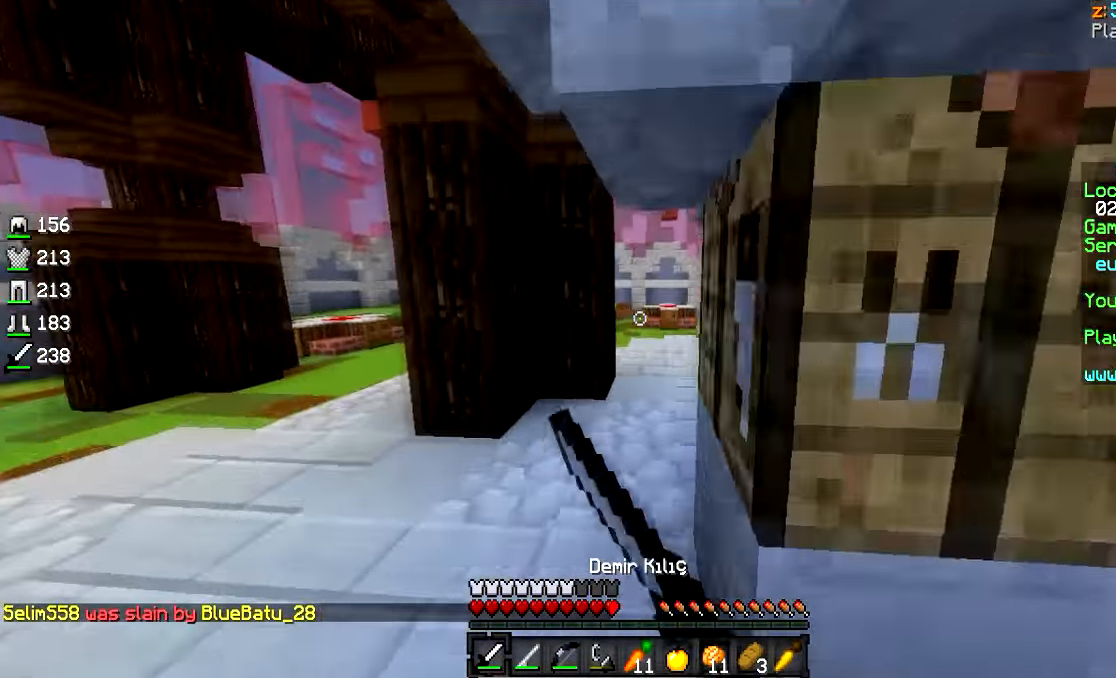
{"keys": ["w"], "mouse": [], "events": [[50, "a", "up"], [100, "mouse_left", "up"], [200, "mouse_left", "down"], [267, "mouse_left", "up"], [283, "mouse_left", "down"], [350, "mouse_left", "up"]]}
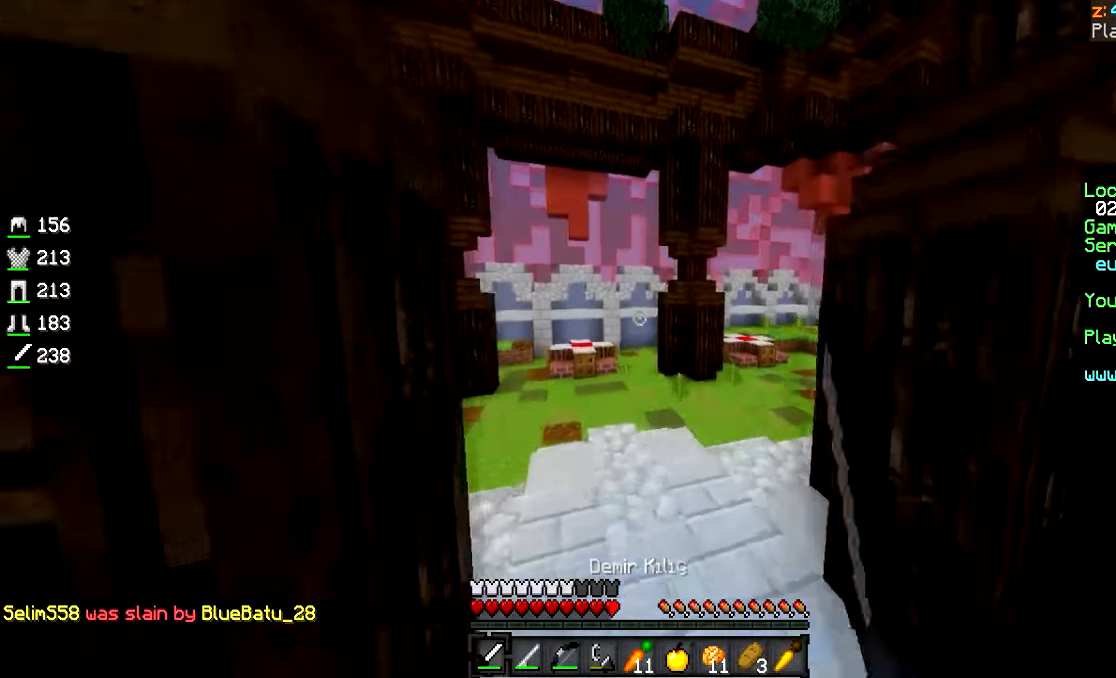
{"keys": ["w"], "mouse": [], "events": []}
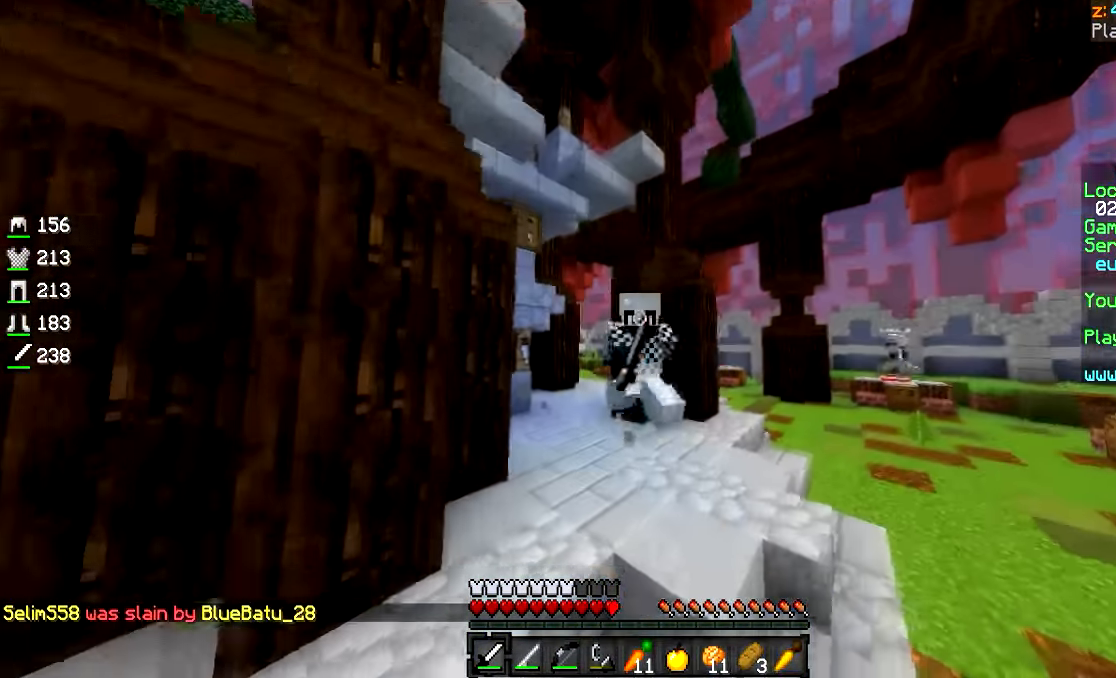
{"keys": ["w"], "mouse": [], "events": []}
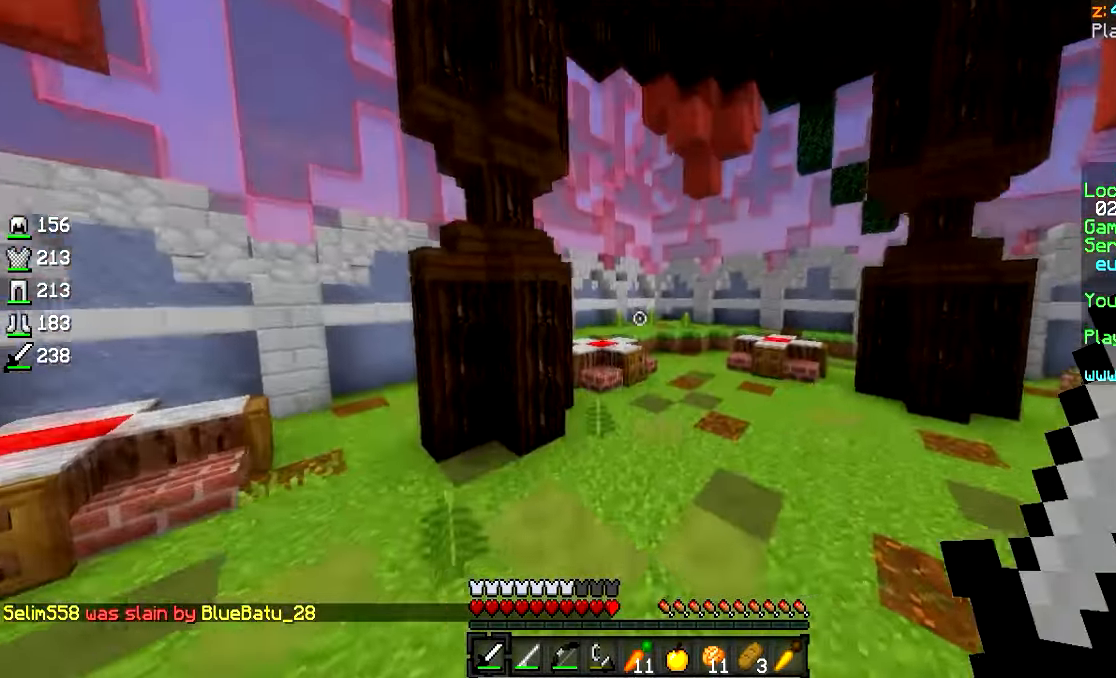
{"keys": ["a", "w"], "mouse": ["left"], "events": [[233, "a", "down"], [250, "mouse_left", "down"], [400, "mouse_left", "up"], [467, "mouse_left", "down"]]}
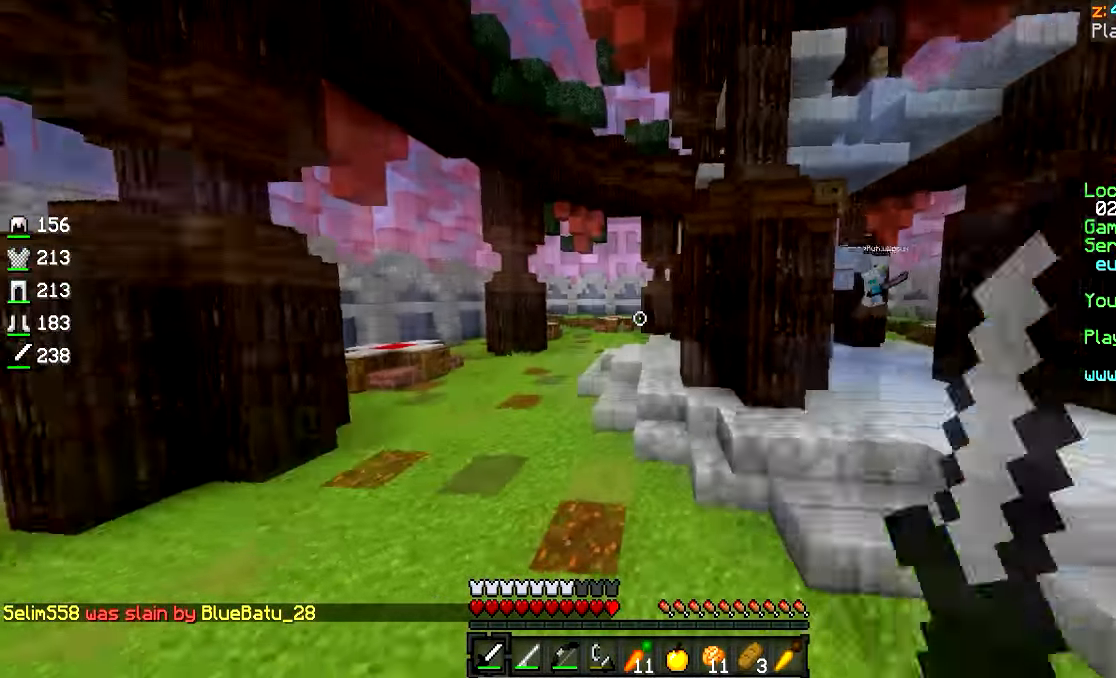
{"keys": ["a", "s"], "mouse": [], "events": [[50, "w", "up"], [100, "mouse_left", "up"], [217, "s", "down"]]}
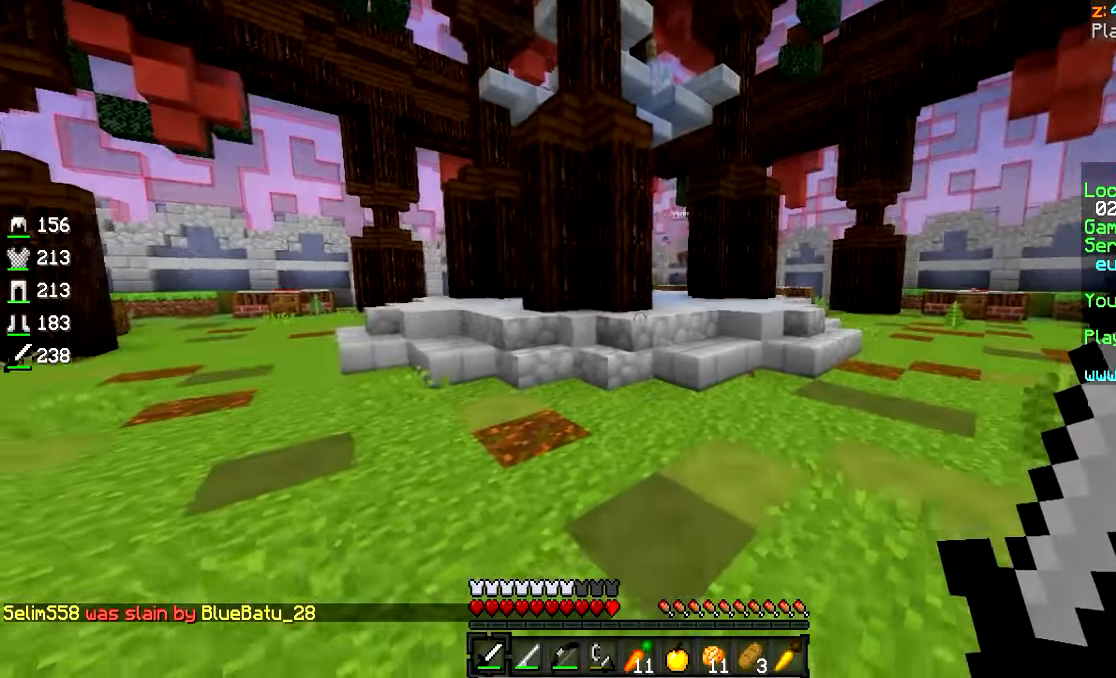
{"keys": ["a", "w"], "mouse": [], "events": [[133, "s", "up"], [250, "w", "down"]]}